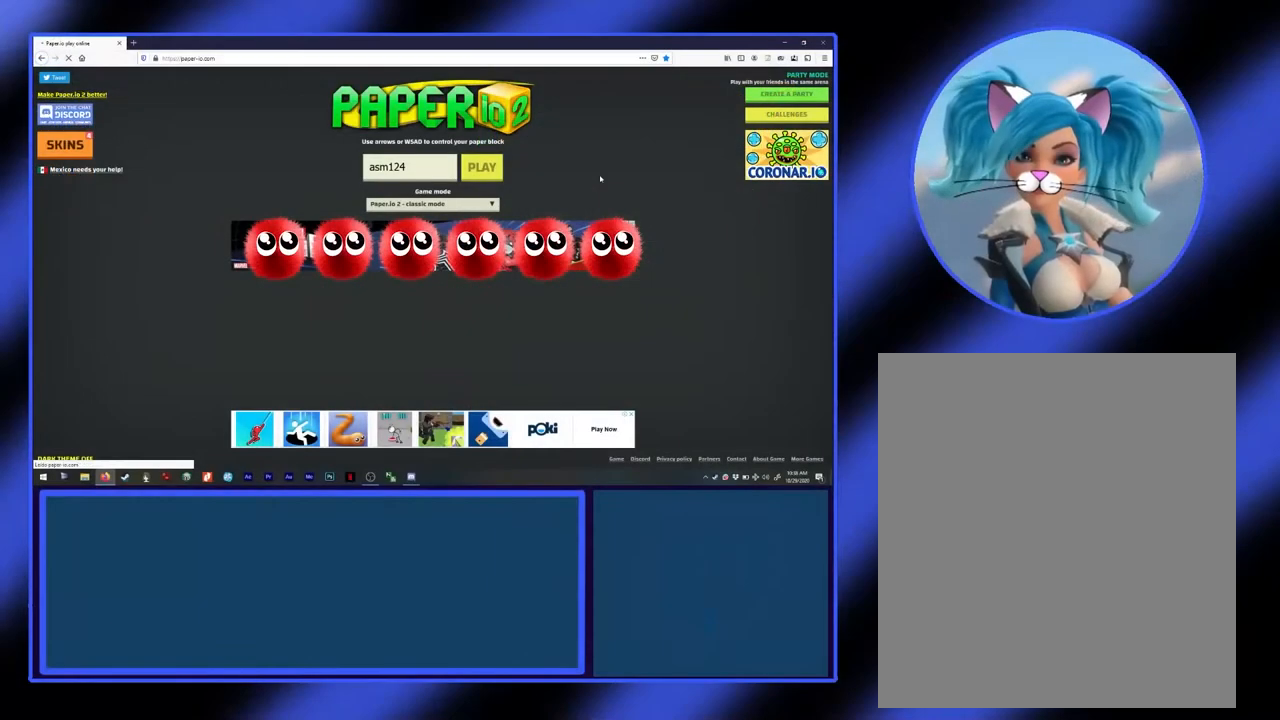
Gameplay with keyboard and mouse; each line is a JSON object with the keys and mouse buttons held at the frame after it. "events" lists presses ("down") and releases ("up") of "mouse_left", "mouse_wheel", "mouse_right", "mouse_mb4" and "mouse_mb5" between this image and that frame as [ms after this image, input, new state], when the widget could be followed in between. "mouse_left", "mouse_wheel", "mouse_right", "mouse_mb4", "mouse_mb5" = the "left", "wheel", "right", "mb4", "mb5" buttons of the "mouse" list. No other keys are recorded. "wheel" means that the mouse wheel is clicked or scrolled. Not read: mouse_move.
{"keys": [], "mouse": [], "events": []}
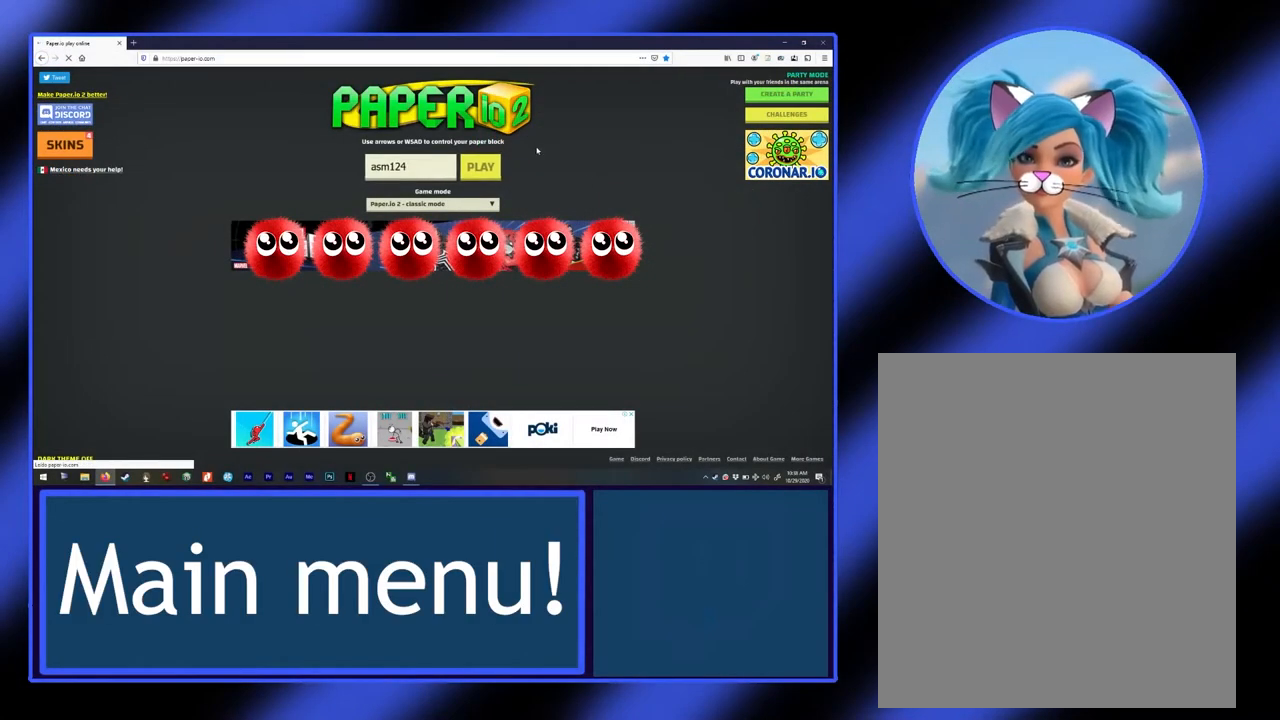
{"keys": [], "mouse": [], "events": []}
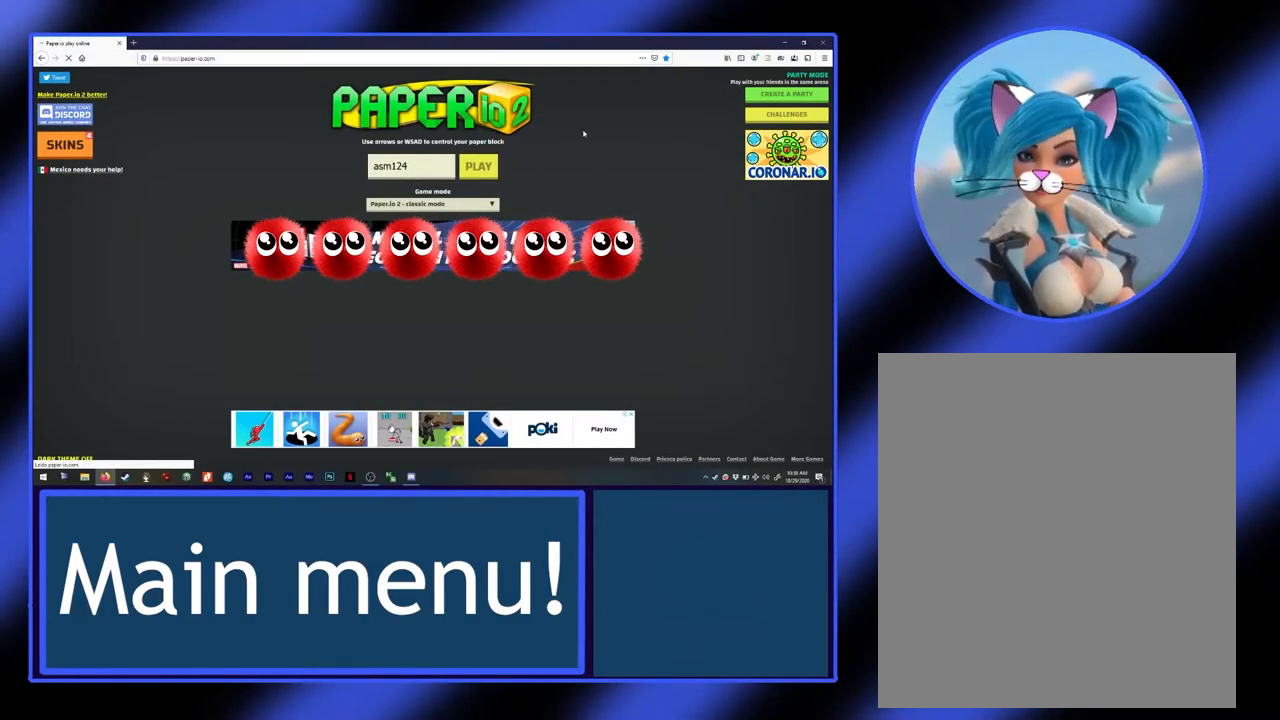
{"keys": [], "mouse": [], "events": []}
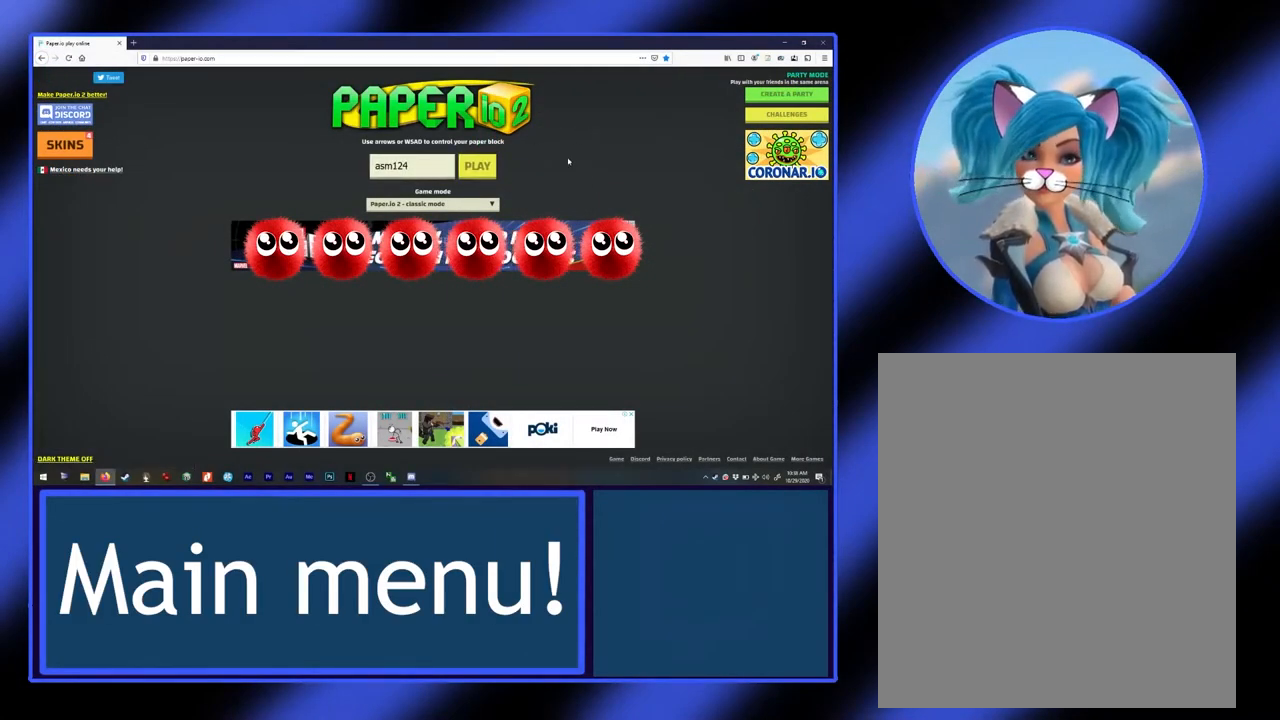
{"keys": [], "mouse": [], "events": []}
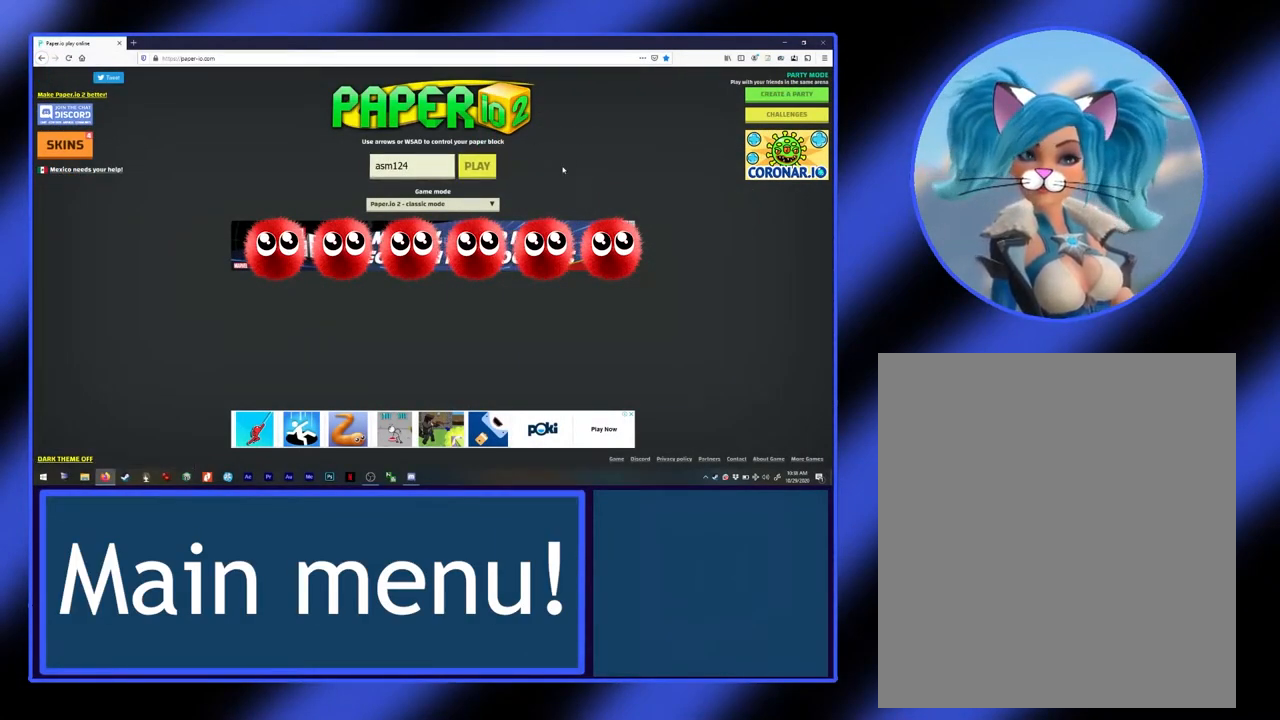
{"keys": [], "mouse": [], "events": []}
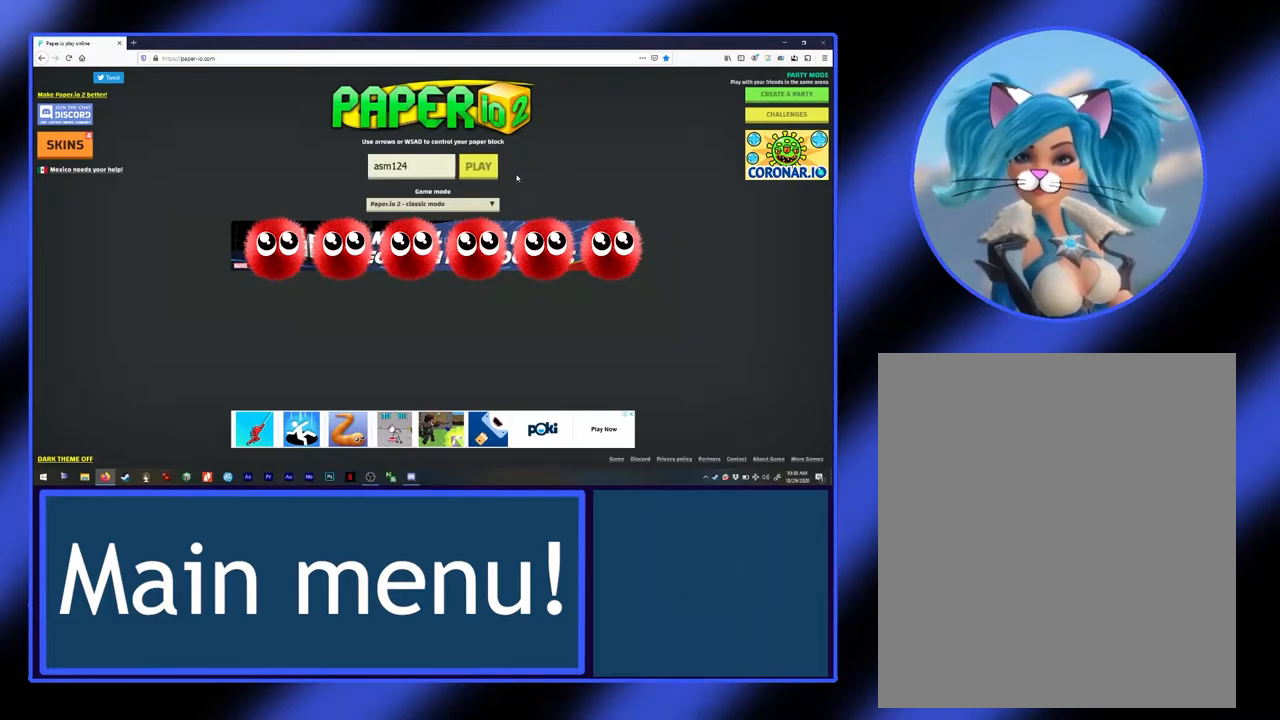
{"keys": [], "mouse": [], "events": []}
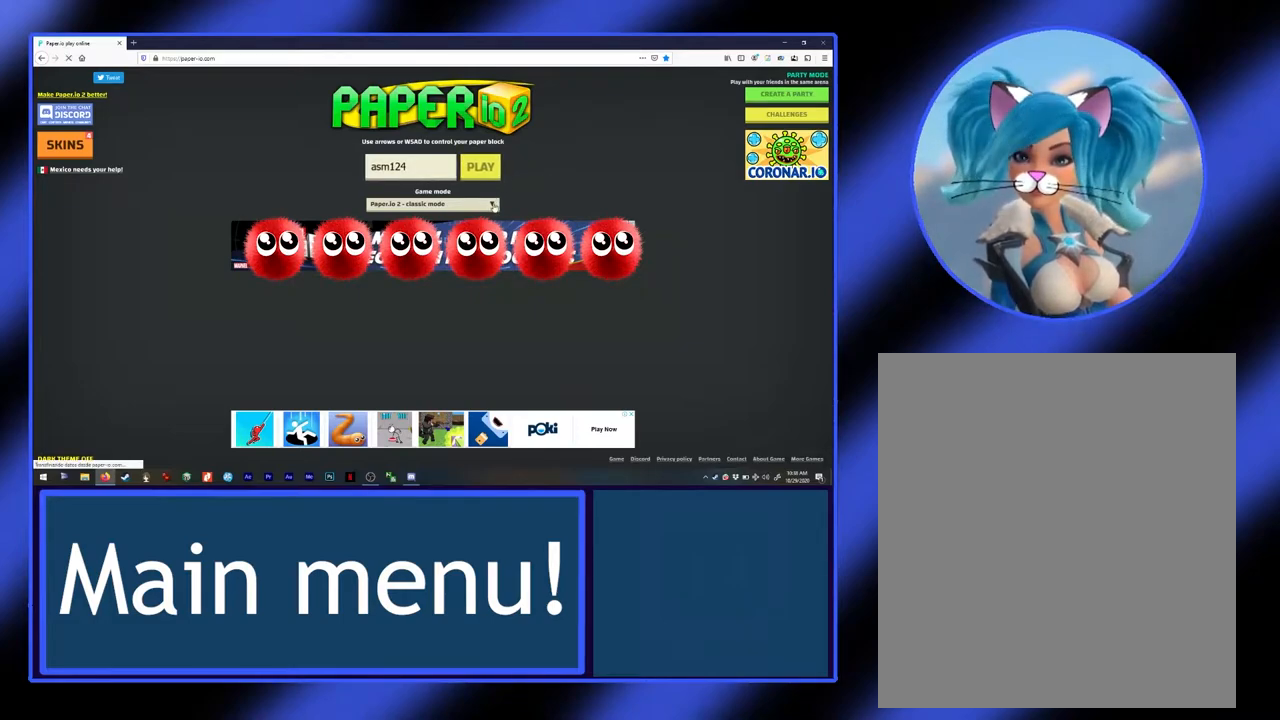
{"keys": [], "mouse": [], "events": [[400, "mouse_left", "down"], [483, "mouse_left", "up"]]}
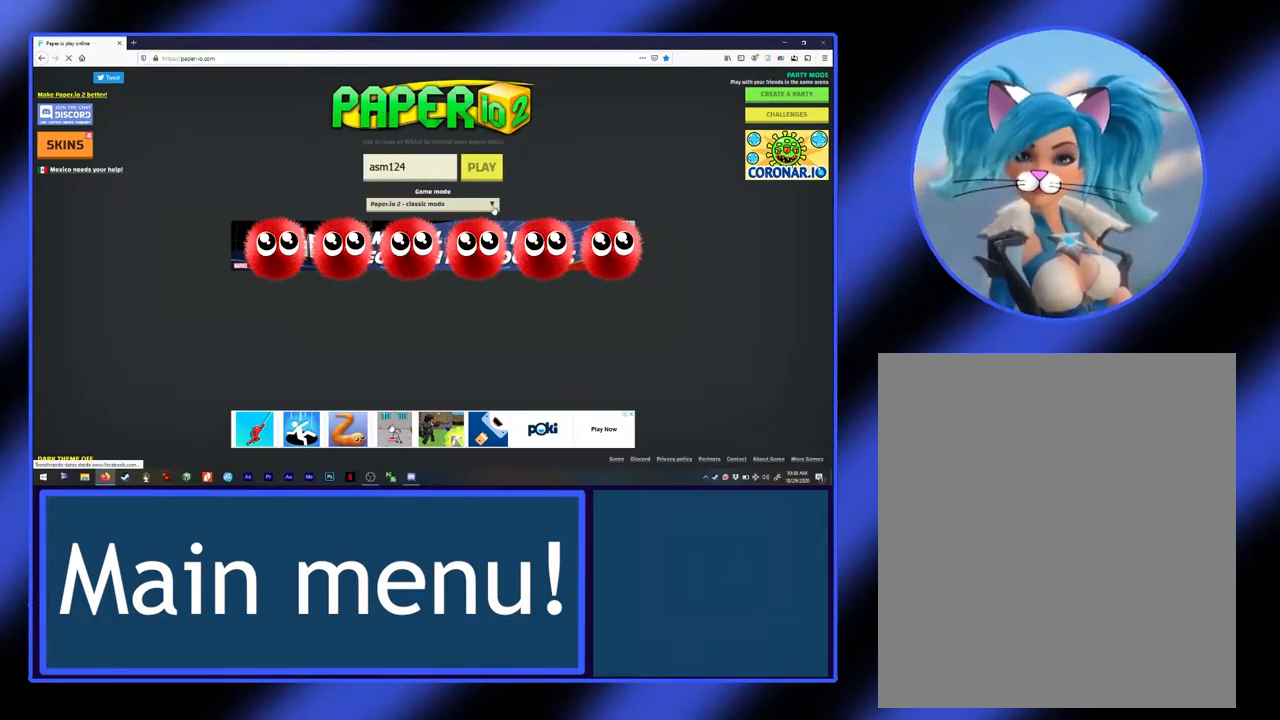
{"keys": [], "mouse": [], "events": []}
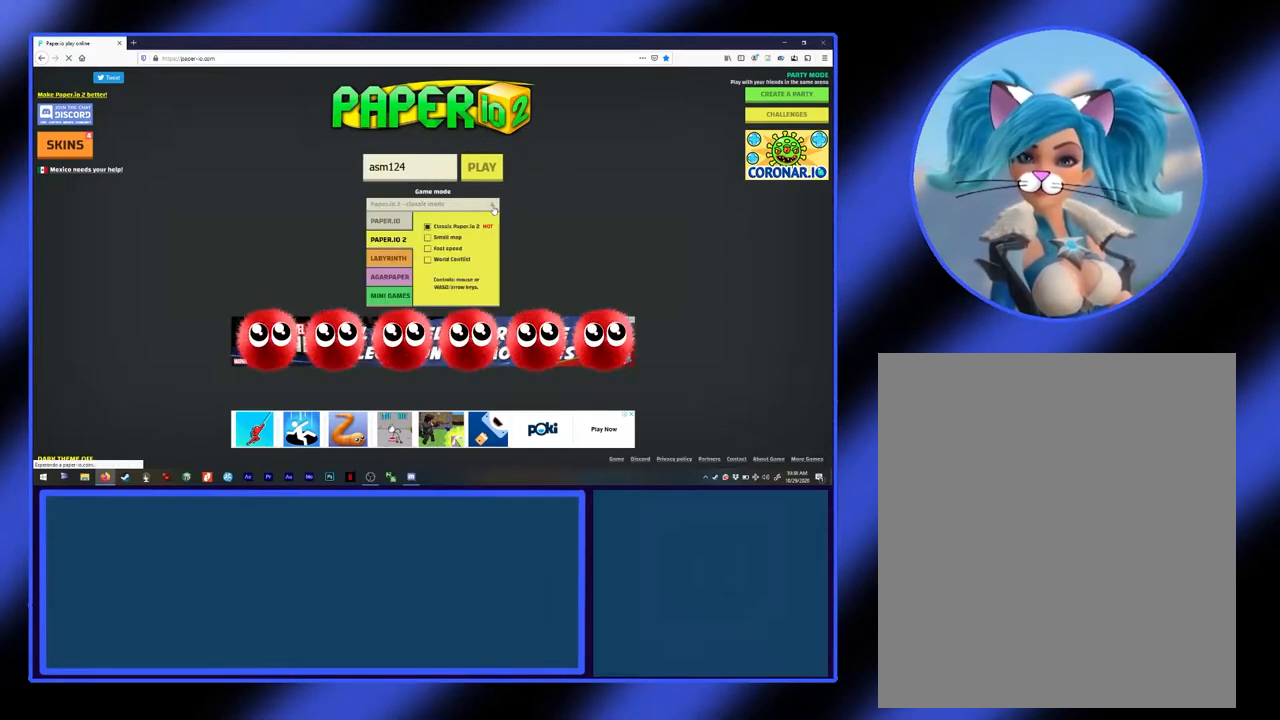
{"keys": [], "mouse": [], "events": []}
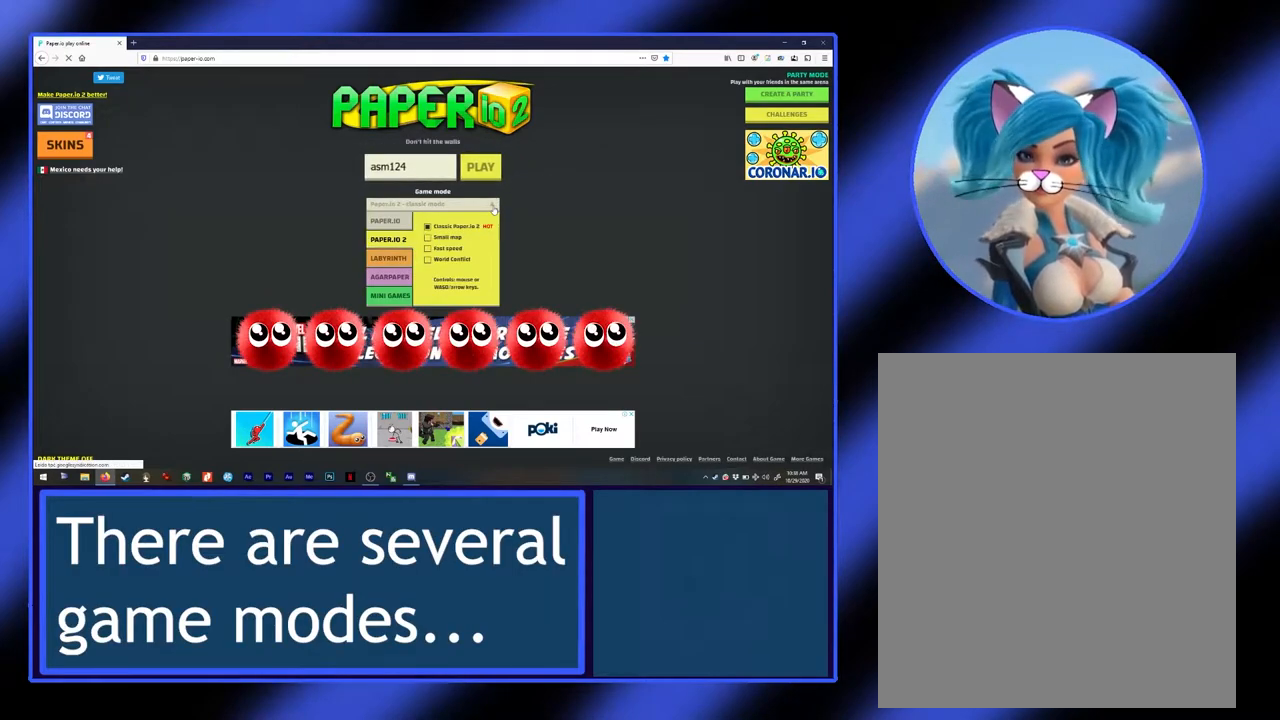
{"keys": [], "mouse": [], "events": []}
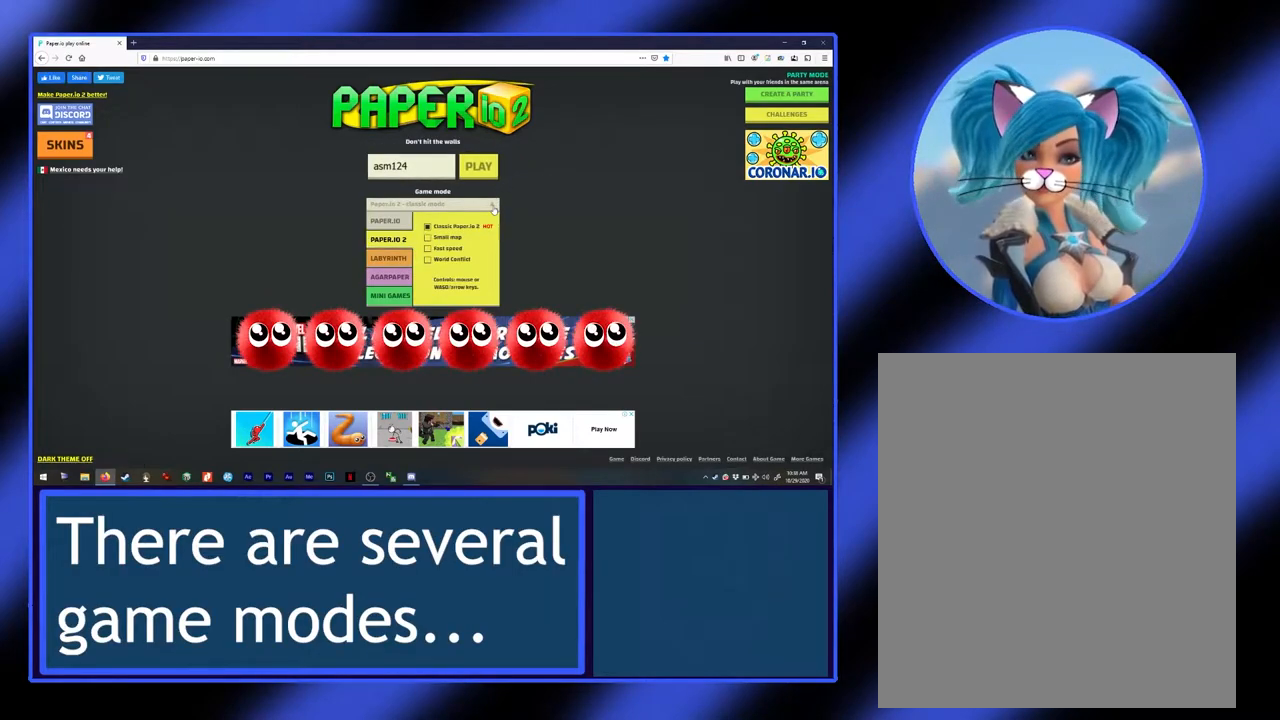
{"keys": [], "mouse": [], "events": []}
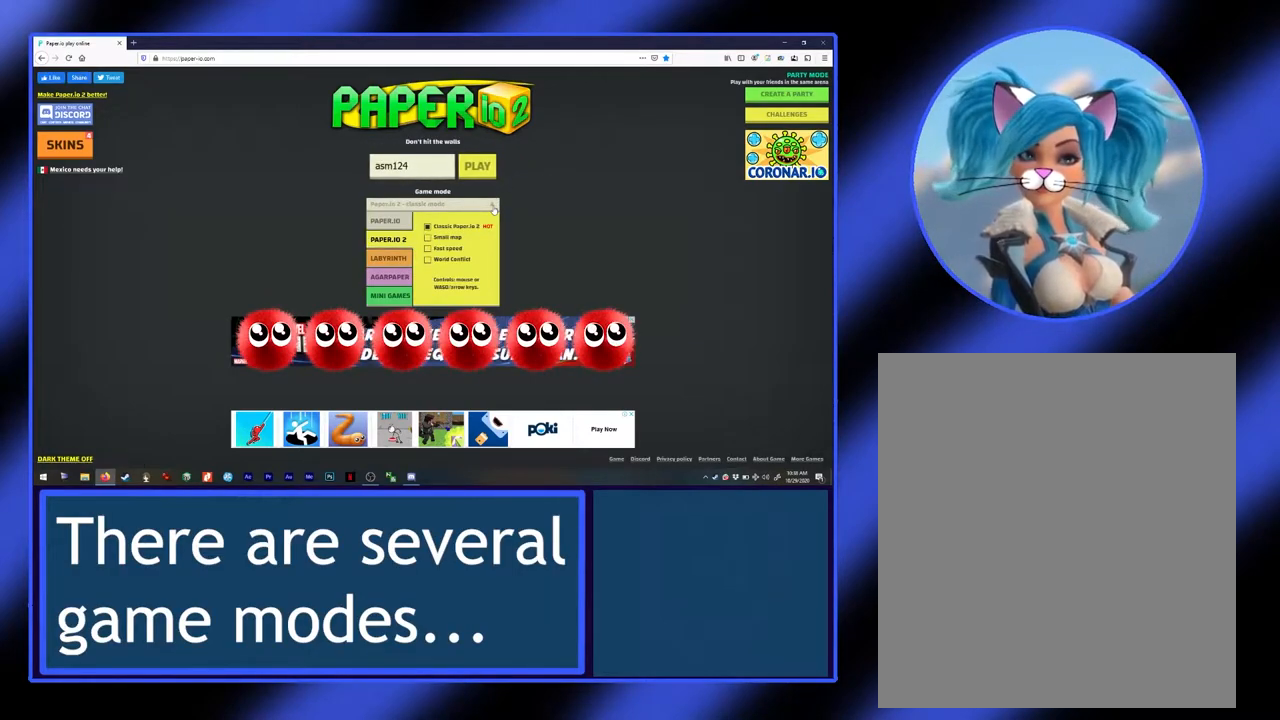
{"keys": [], "mouse": ["left"], "events": [[500, "mouse_left", "down"]]}
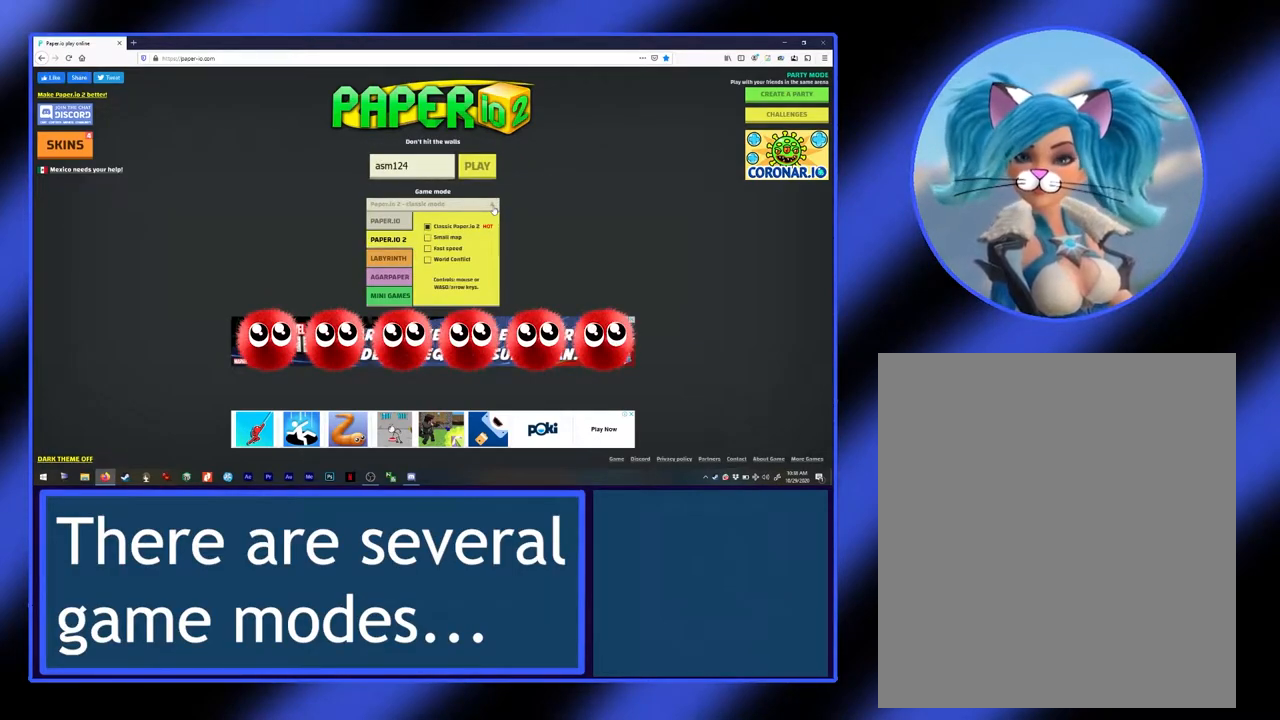
{"keys": [], "mouse": [], "events": [[133, "mouse_left", "up"]]}